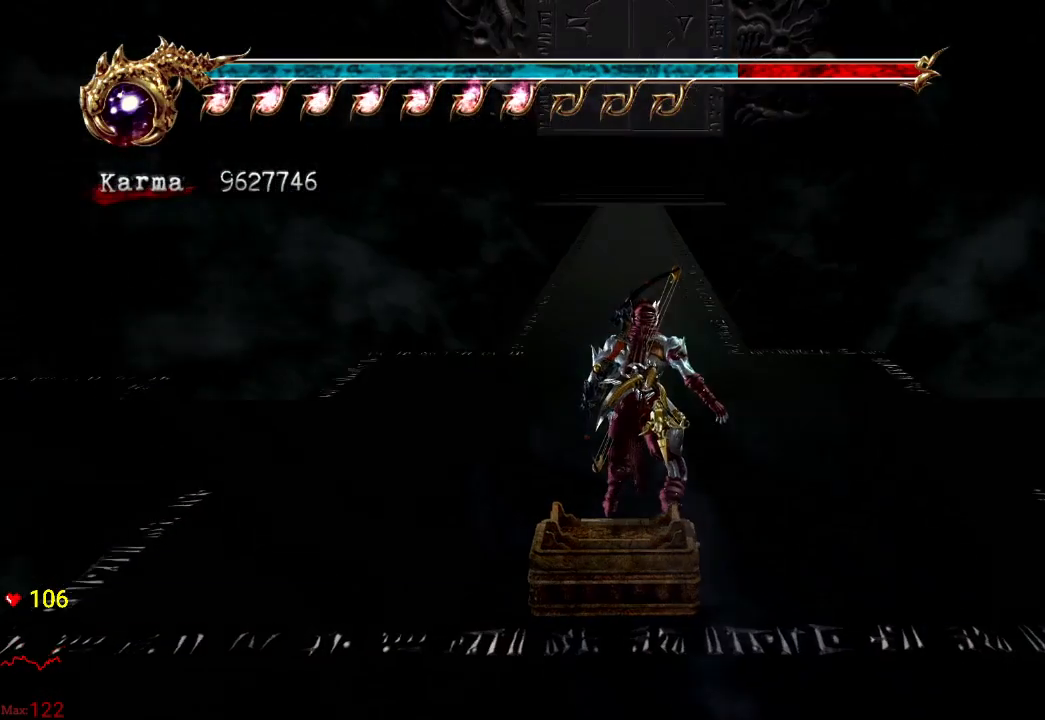
Gameplay with a controller (Xbox layout); each line is a JSON object with the inputs held at the frame after it (dt_ms = milliseconds from this image to that frame). "events" lists button and stick changes between this image and that frame as [ms after this image, input, new state], when the widget could be followed in between. Not read: DPAD_LEFT DPAD_RIGHT L3 R3.
{"dt_ms": 500, "buttons": [], "left_stick": "down", "right_stick": "center", "events": [[50, "right_stick", "center"], [150, "left_stick", "down"]]}
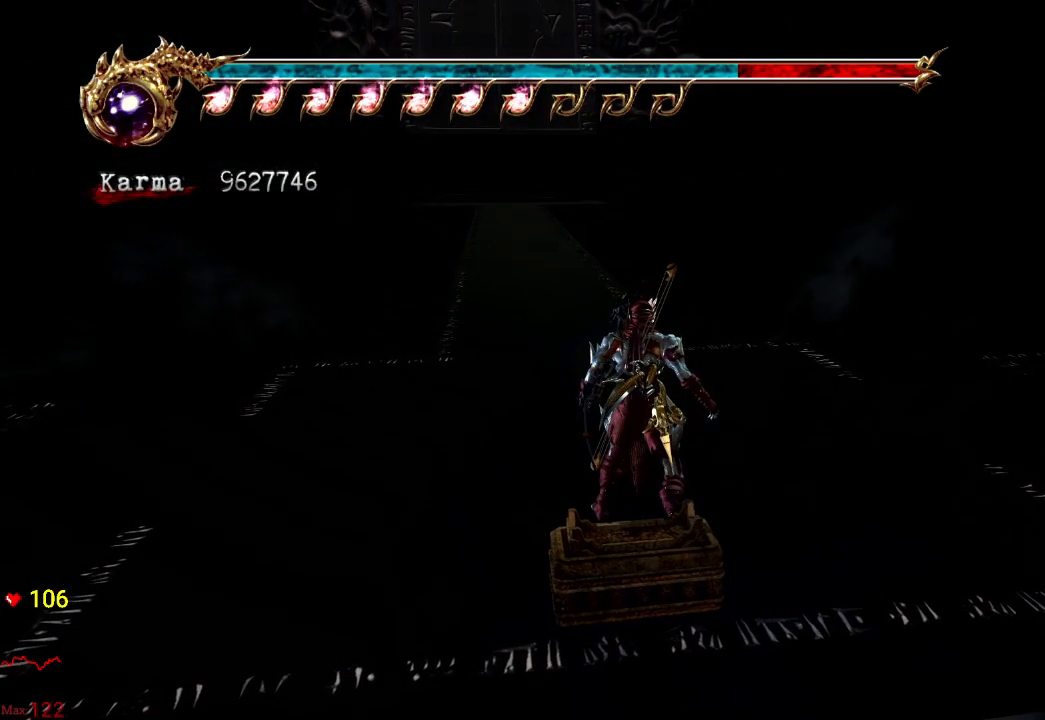
{"dt_ms": 500, "buttons": [], "left_stick": "down", "right_stick": "center", "events": [[33, "R1", "down"], [133, "R1", "up"], [183, "R1", "down"], [283, "R1", "up"], [367, "R1", "down"], [450, "R1", "up"]]}
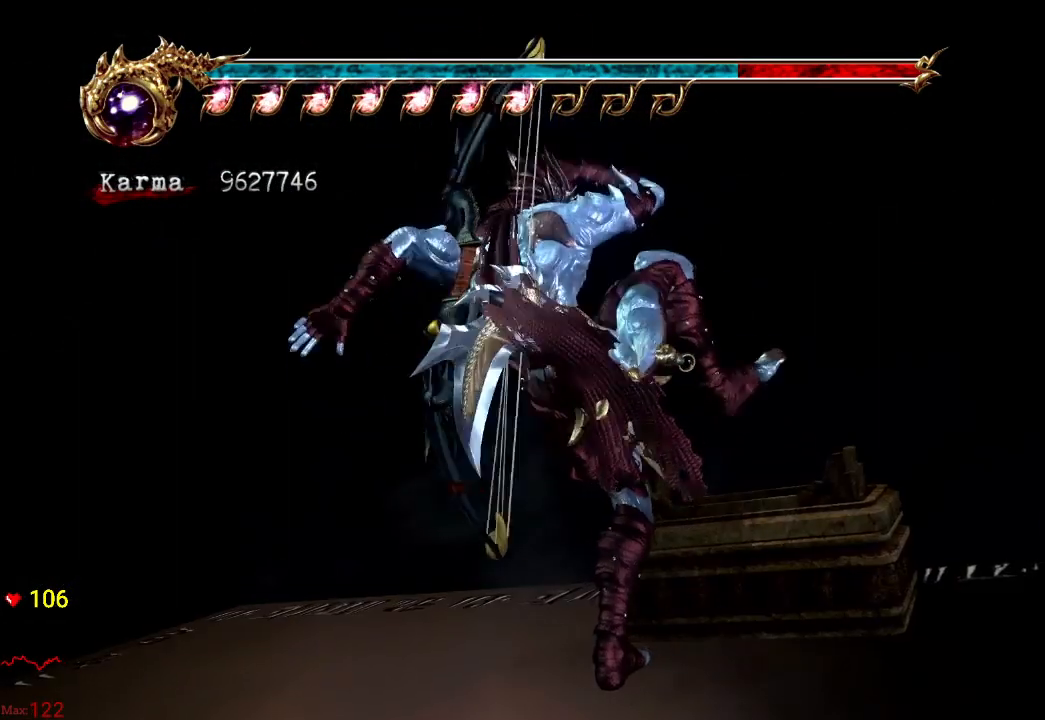
{"dt_ms": 500, "buttons": [], "left_stick": "center", "right_stick": "center", "events": [[33, "left_stick", "center"]]}
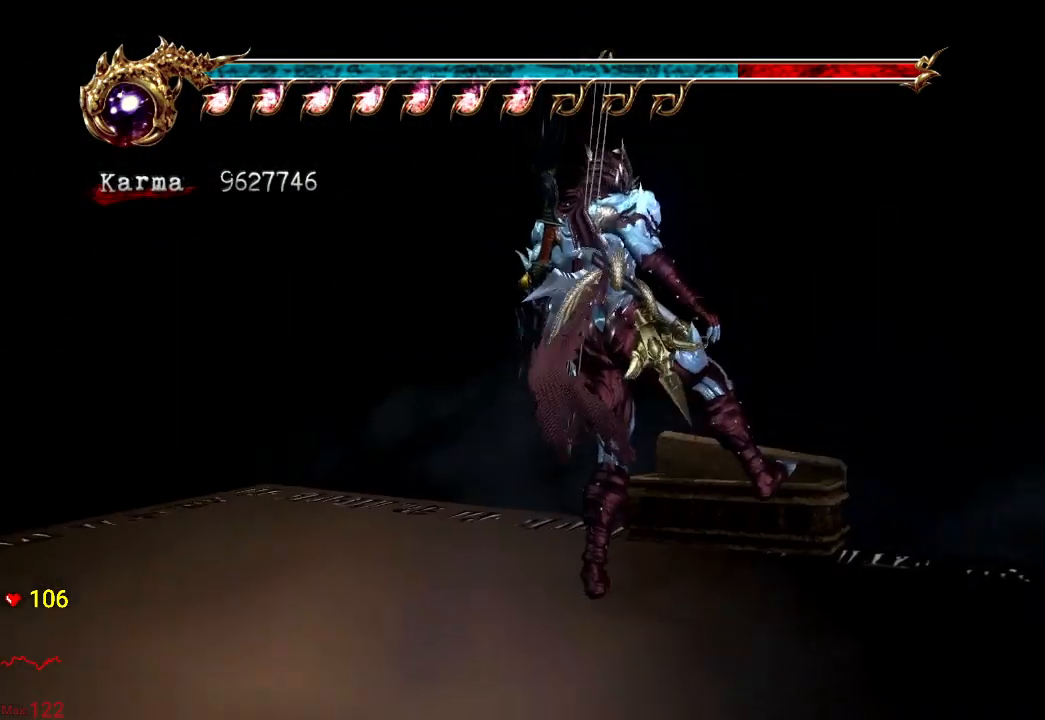
{"dt_ms": 500, "buttons": [], "left_stick": "down-right", "right_stick": "left", "events": [[267, "left_stick", "down"], [267, "right_stick", "left"], [333, "left_stick", "down-right"]]}
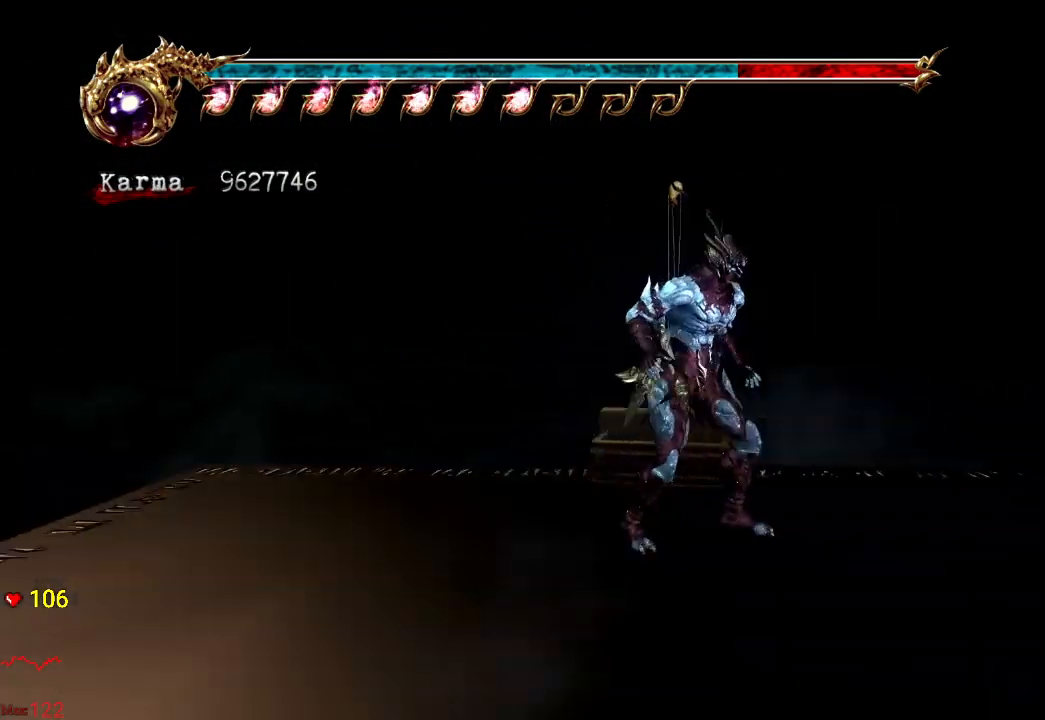
{"dt_ms": 500, "buttons": [], "left_stick": "down-left", "right_stick": "right", "events": [[183, "right_stick", "center"], [233, "left_stick", "left"], [267, "right_stick", "down-right"], [283, "left_stick", "down-left"], [400, "right_stick", "right"]]}
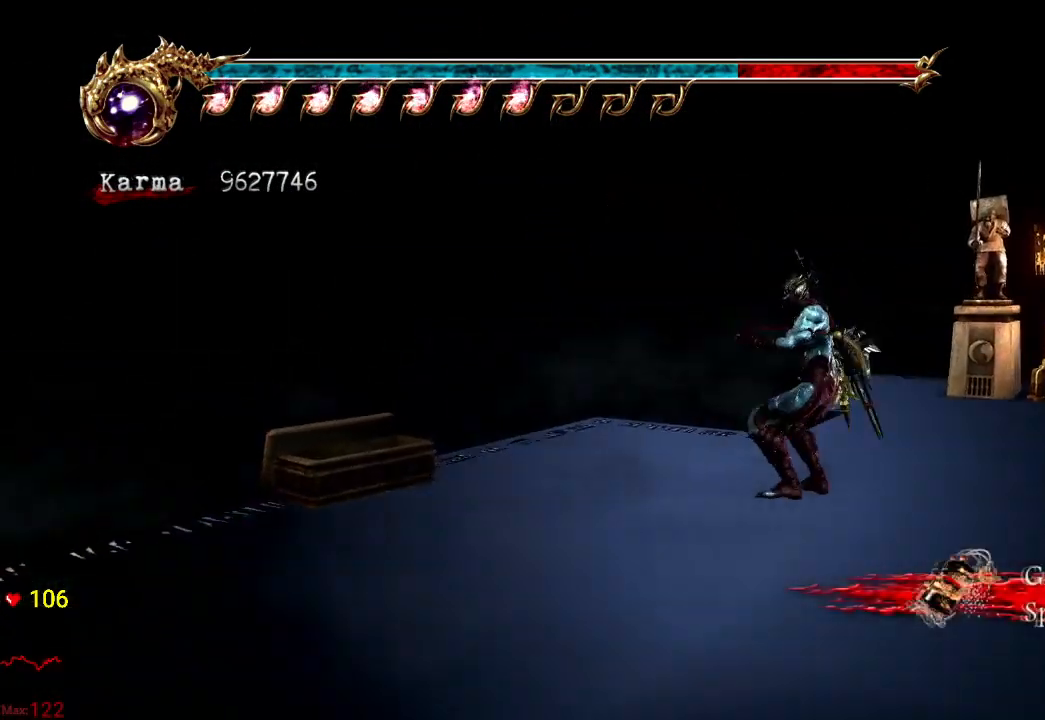
{"dt_ms": 500, "buttons": [], "left_stick": "up-left", "right_stick": "center"}
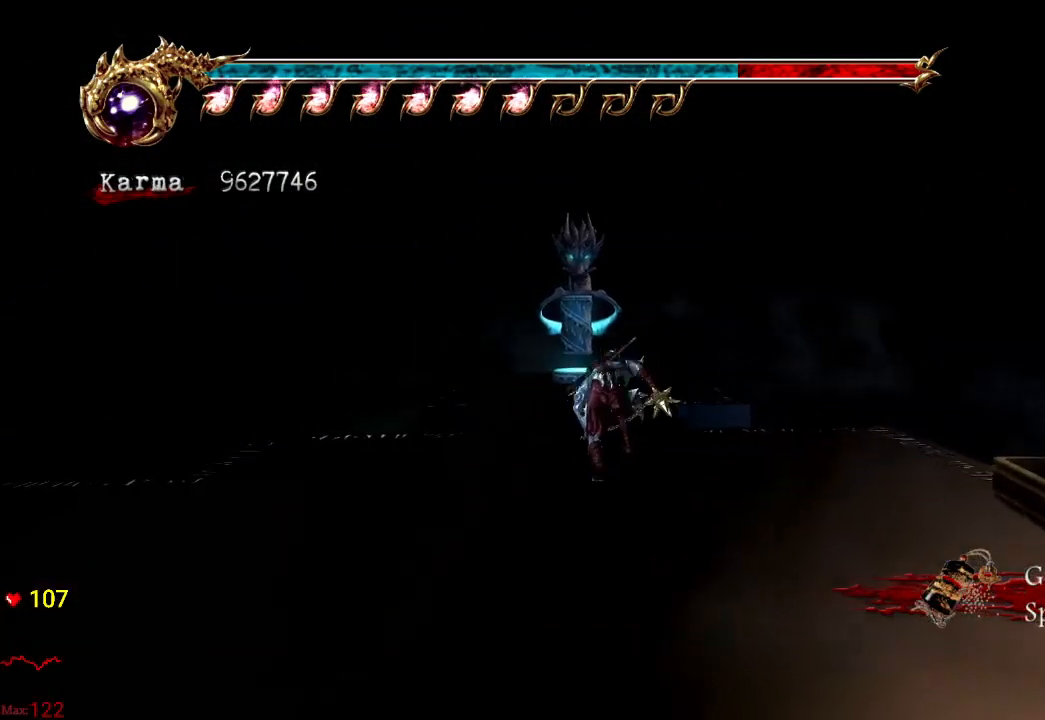
{"dt_ms": 500, "buttons": [], "left_stick": "up", "right_stick": "center", "events": [[233, "left_stick", "up"]]}
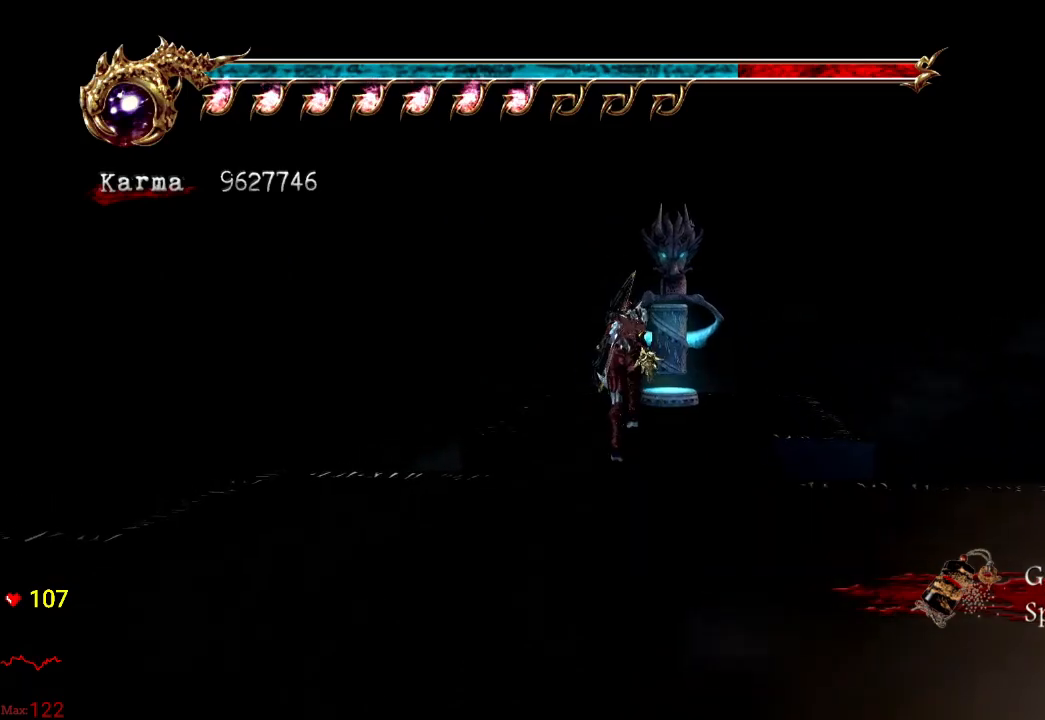
{"dt_ms": 500, "buttons": ["R1"], "left_stick": "up", "right_stick": "center", "events": [[417, "R1", "down"]]}
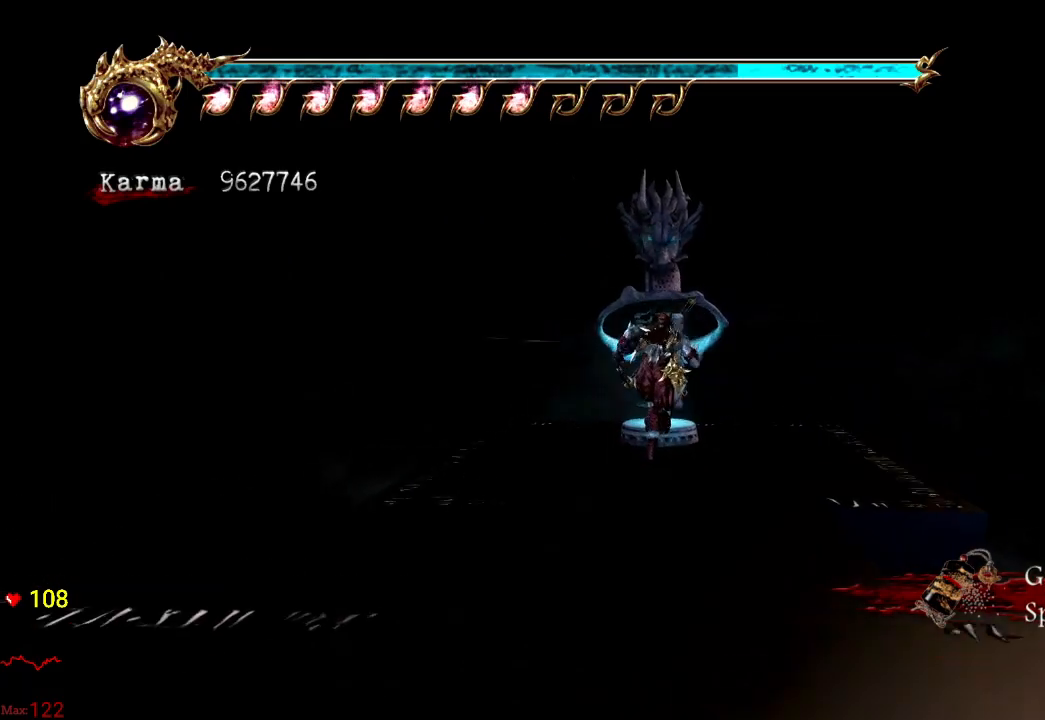
{"dt_ms": 500, "buttons": ["R1"], "left_stick": "center", "right_stick": "center"}
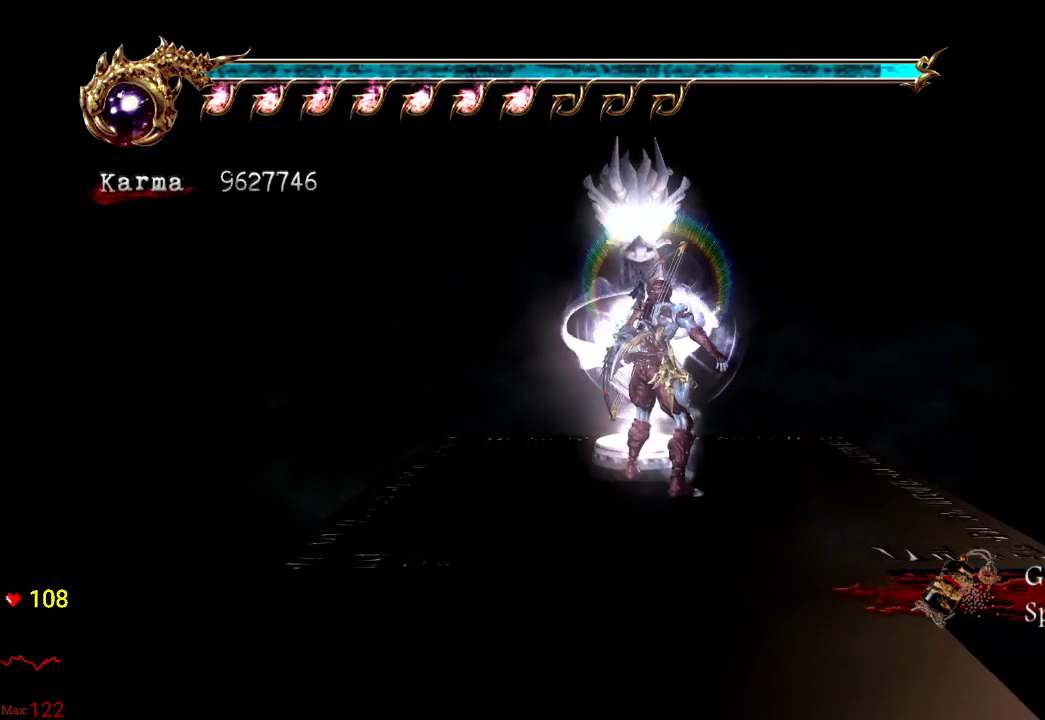
{"dt_ms": 500, "buttons": ["R1"], "left_stick": "center", "right_stick": "center", "events": [[133, "R1", "up"], [217, "R1", "down"], [333, "R1", "up"], [450, "R1", "down"]]}
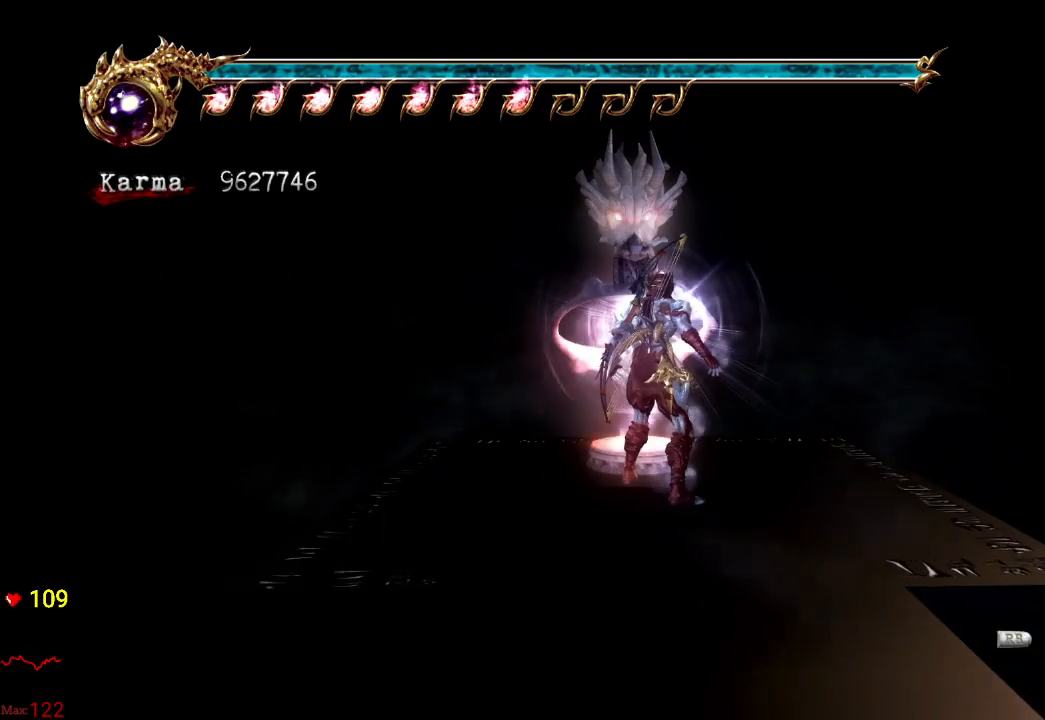
{"dt_ms": 500, "buttons": [], "left_stick": "center", "right_stick": "center", "events": [[117, "R1", "up"]]}
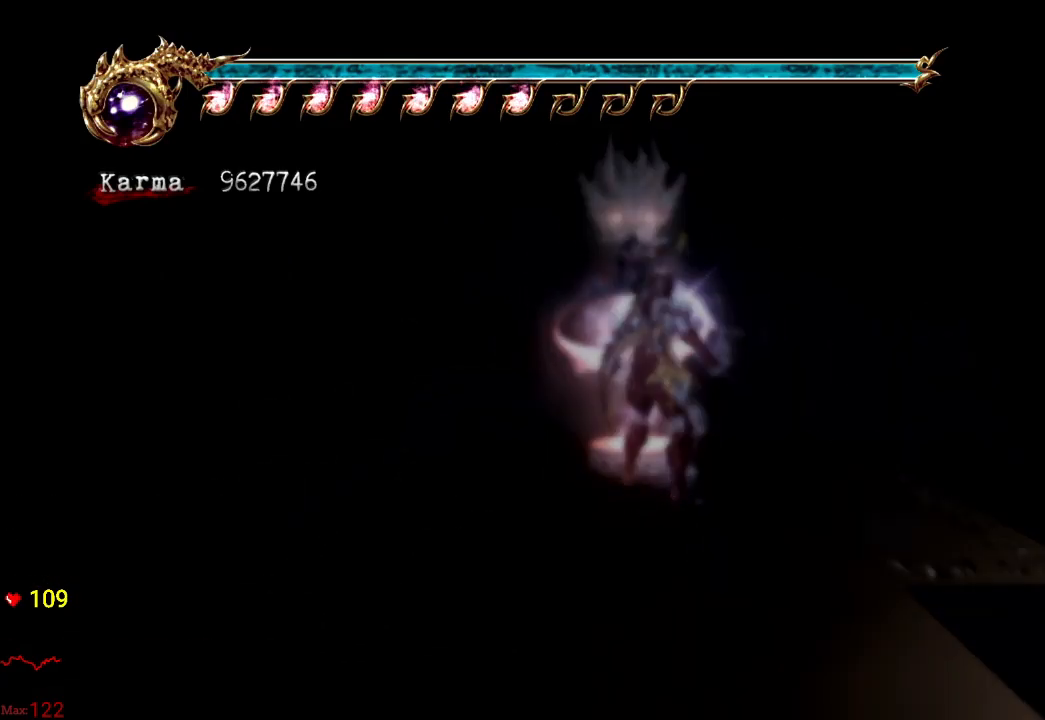
{"dt_ms": 1000, "buttons": [], "left_stick": "center", "right_stick": "center", "events": []}
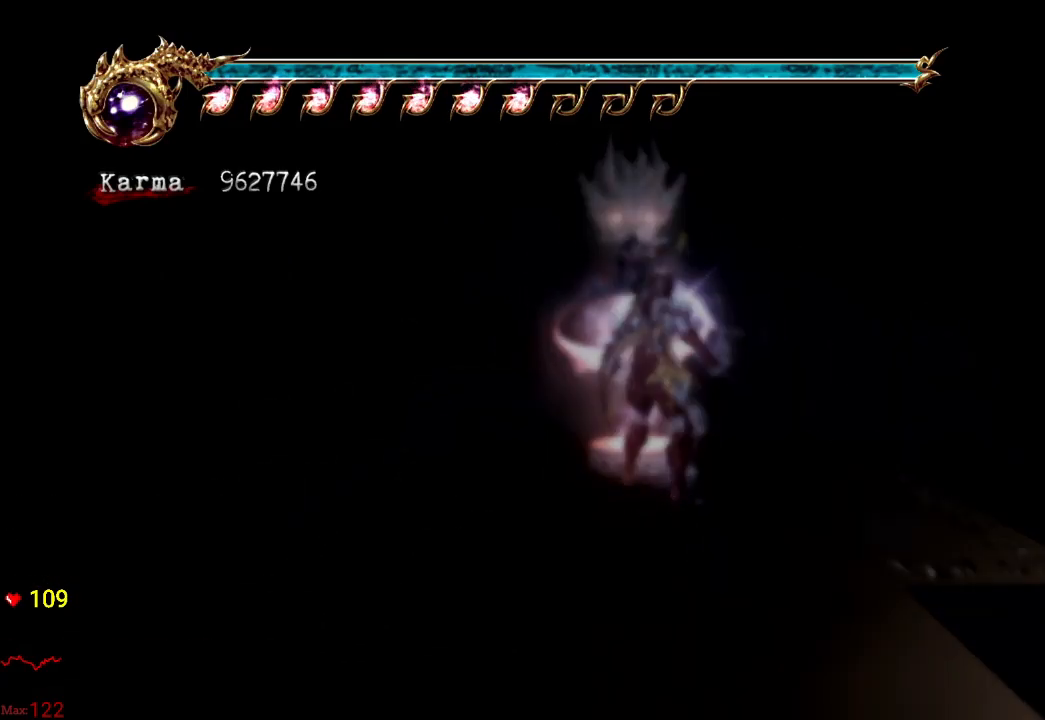
{"dt_ms": 500, "buttons": [], "left_stick": "up-right", "right_stick": "center", "events": [[250, "left_stick", "up-right"]]}
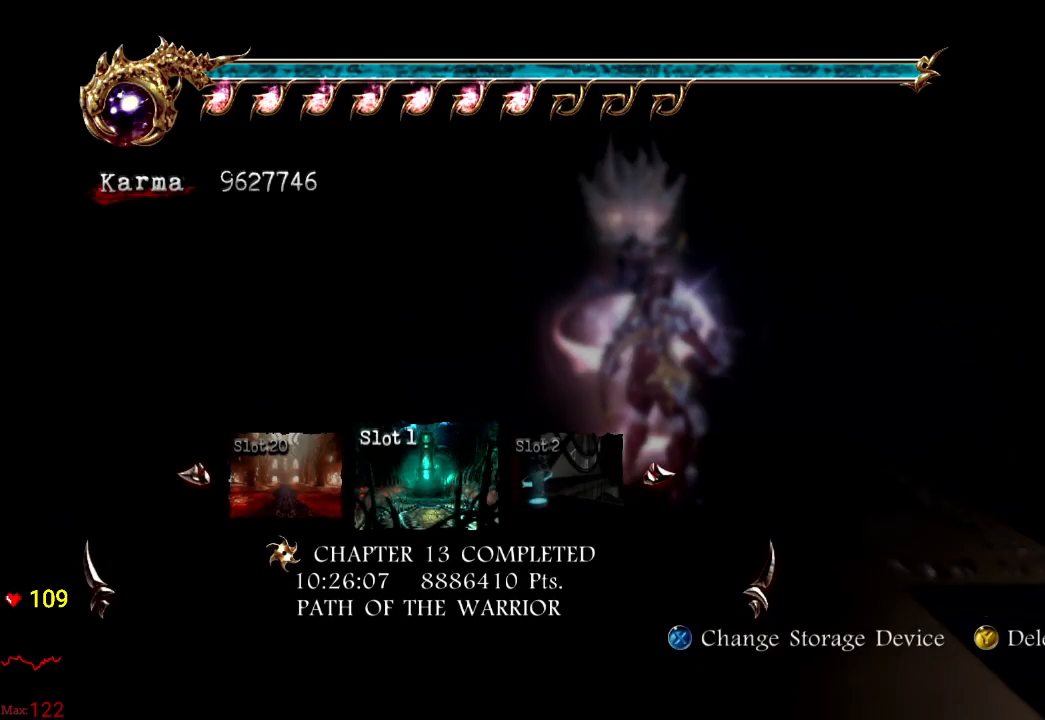
{"dt_ms": 500, "buttons": [], "left_stick": "up-right", "right_stick": "center", "events": []}
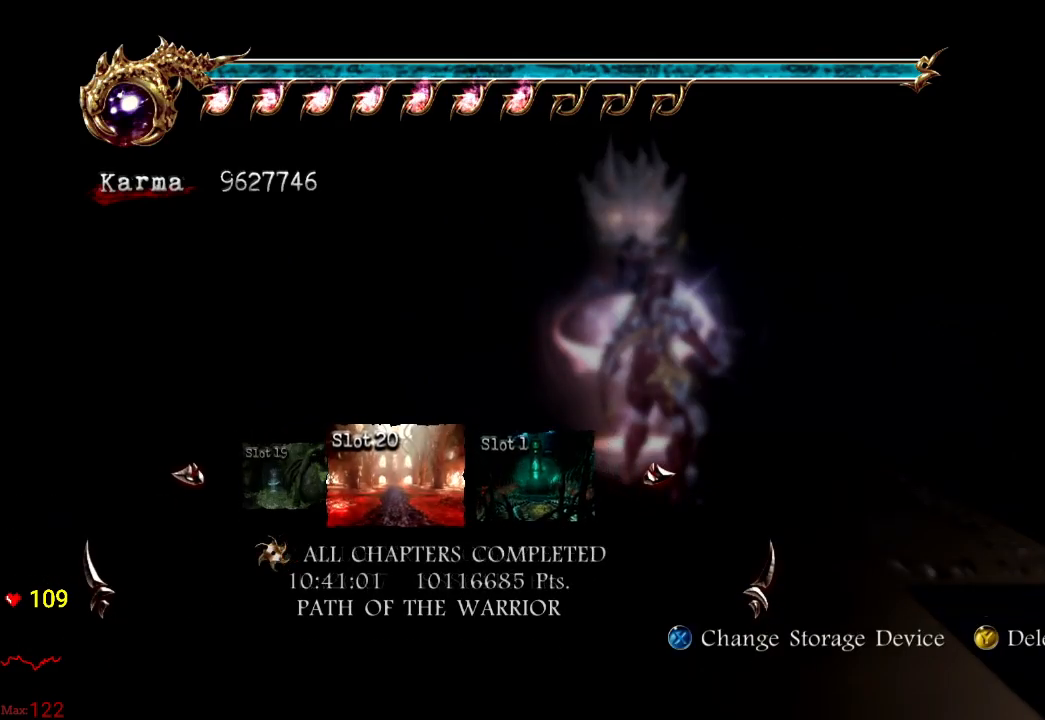
{"dt_ms": 500, "buttons": [], "left_stick": "center", "right_stick": "center", "events": [[283, "A", "down"], [333, "left_stick", "center"], [417, "A", "up"]]}
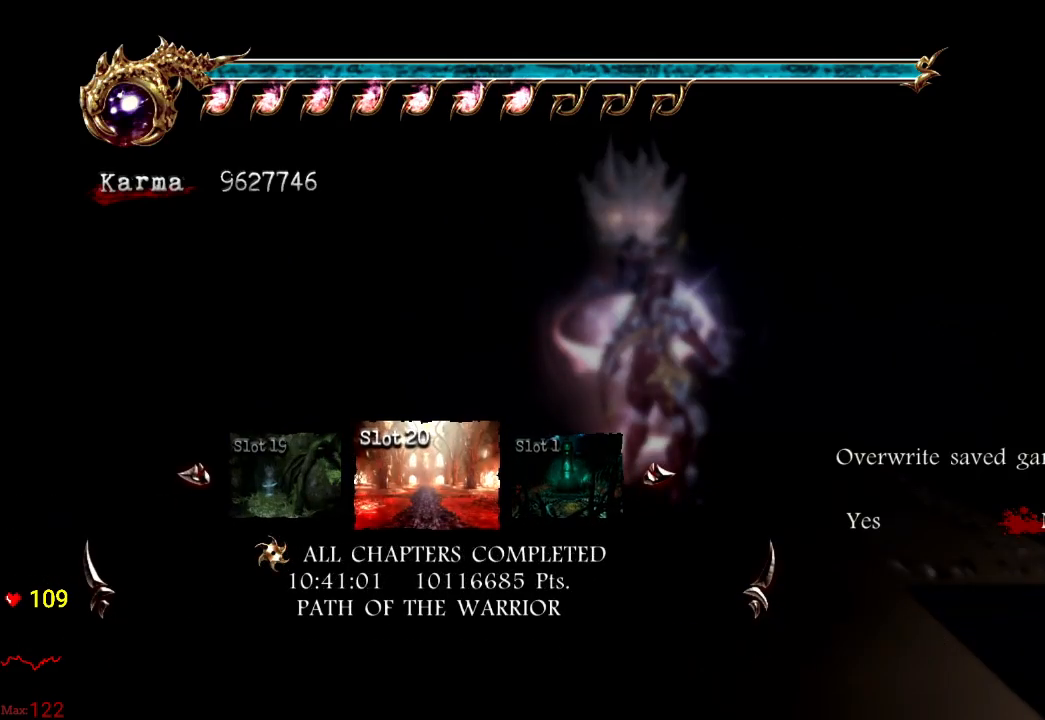
{"dt_ms": 500, "buttons": ["A"], "left_stick": "center", "right_stick": "center", "events": [[433, "A", "down"]]}